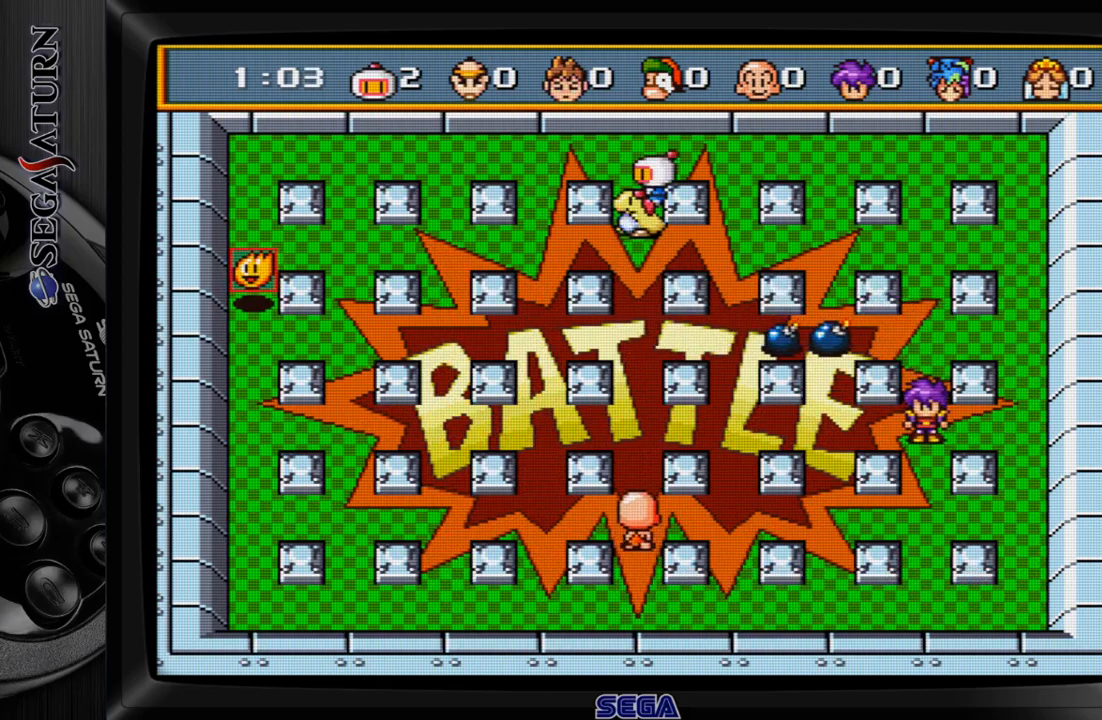
Gameplay with a controller (Xbox layout); each line is a JSON object with the inputs held at the frame after it. "events" lists button and stick changes between this image and that frame as [ms after this image, input, new state], when the widget could be followed in between. Not read: L2 L3 R2 R3 left_stick.
{"buttons": [], "events": [[200, "DPAD_DOWN", "down"], [333, "DPAD_DOWN", "up"]]}
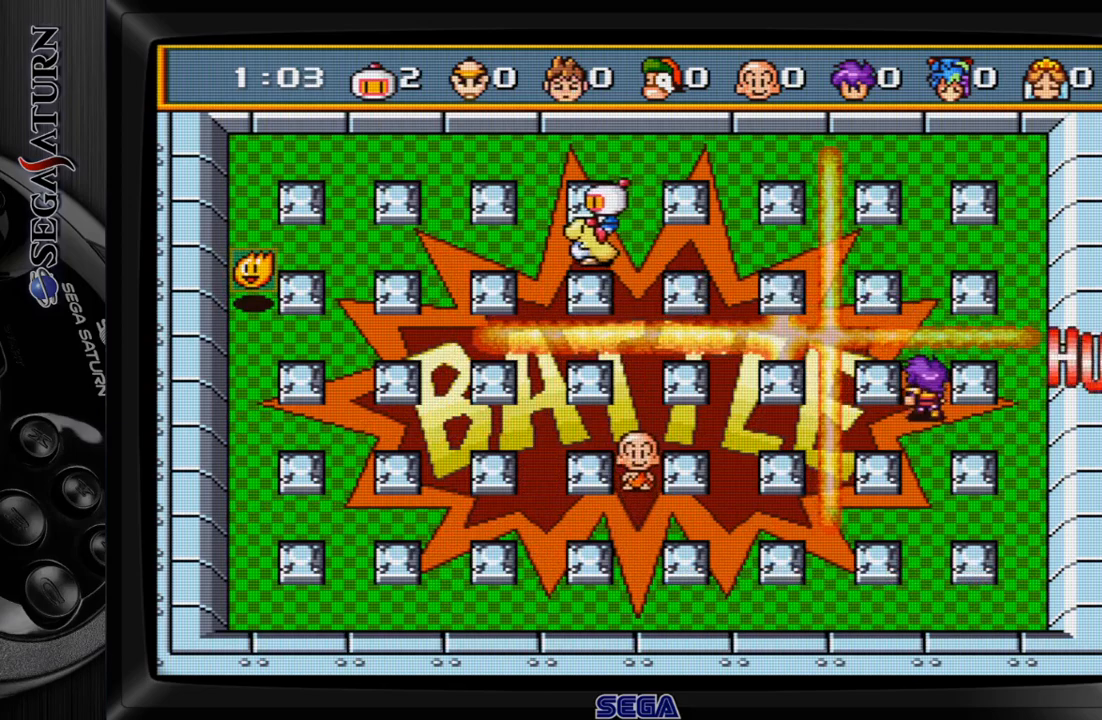
{"buttons": [], "events": []}
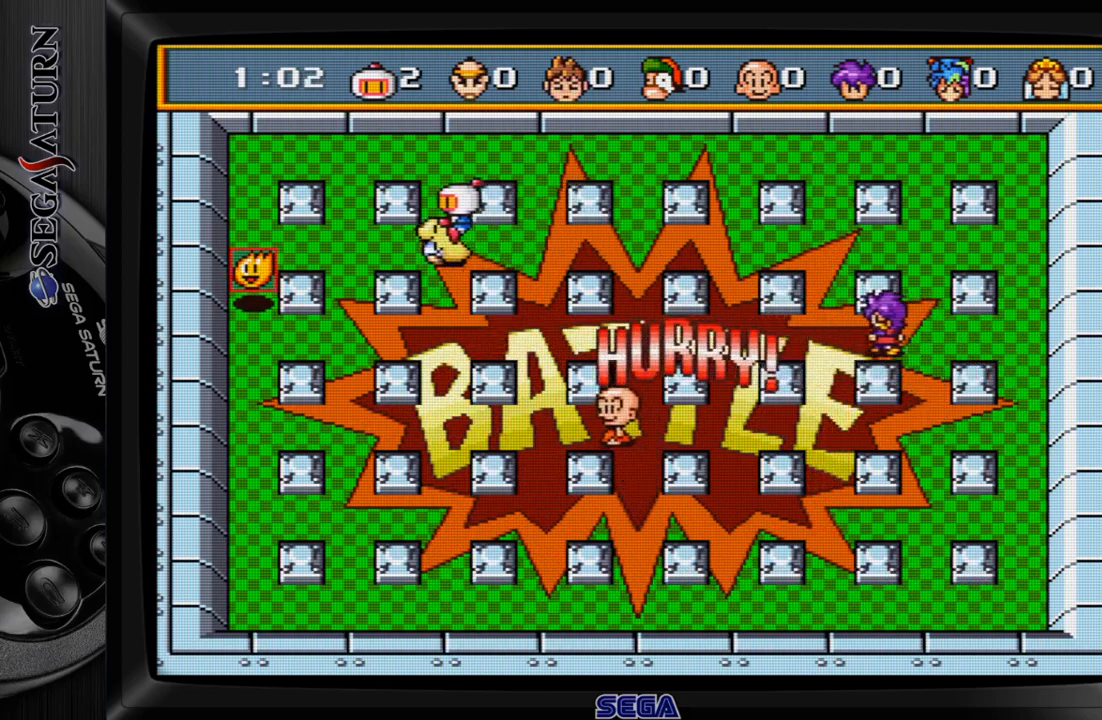
{"buttons": [], "events": []}
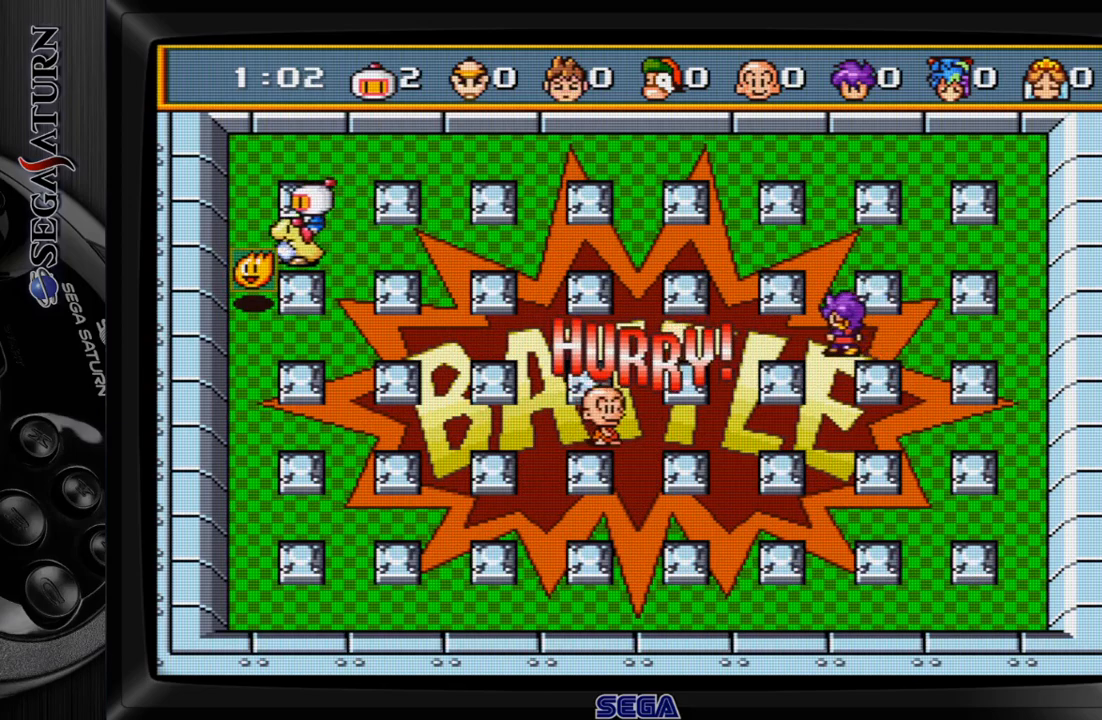
{"buttons": ["DPAD_RIGHT"], "events": [[117, "DPAD_DOWN", "down"], [383, "DPAD_RIGHT", "down"], [400, "DPAD_DOWN", "up"]]}
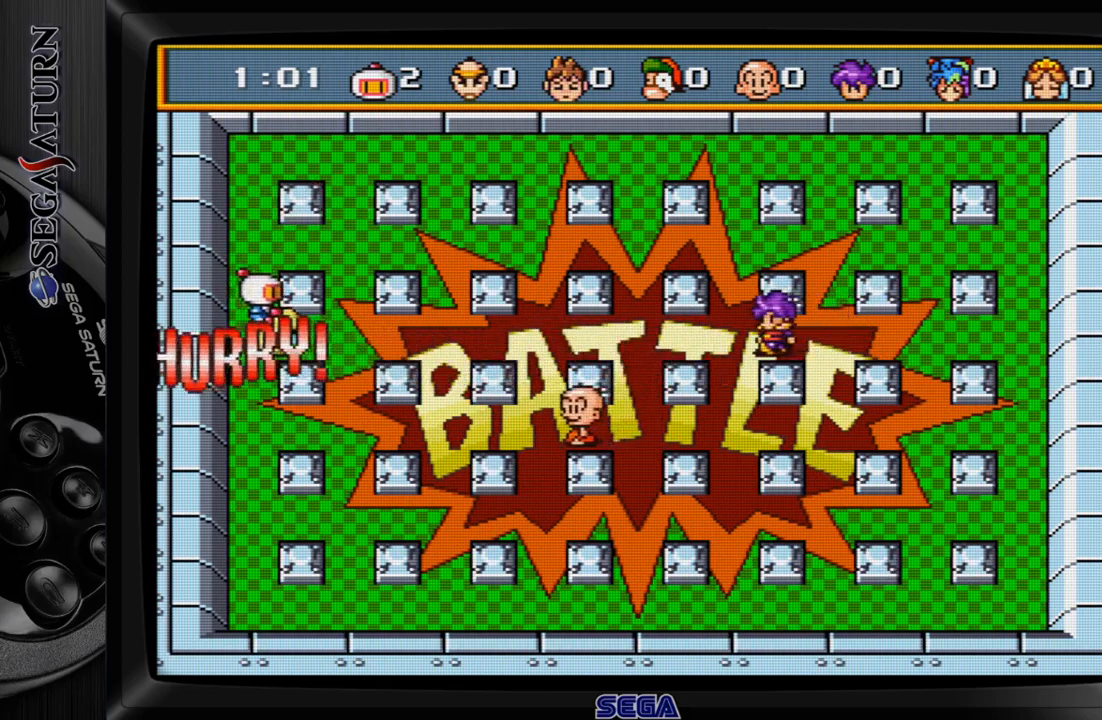
{"buttons": [], "events": [[200, "A", "down"], [467, "A", "up"], [467, "DPAD_RIGHT", "up"]]}
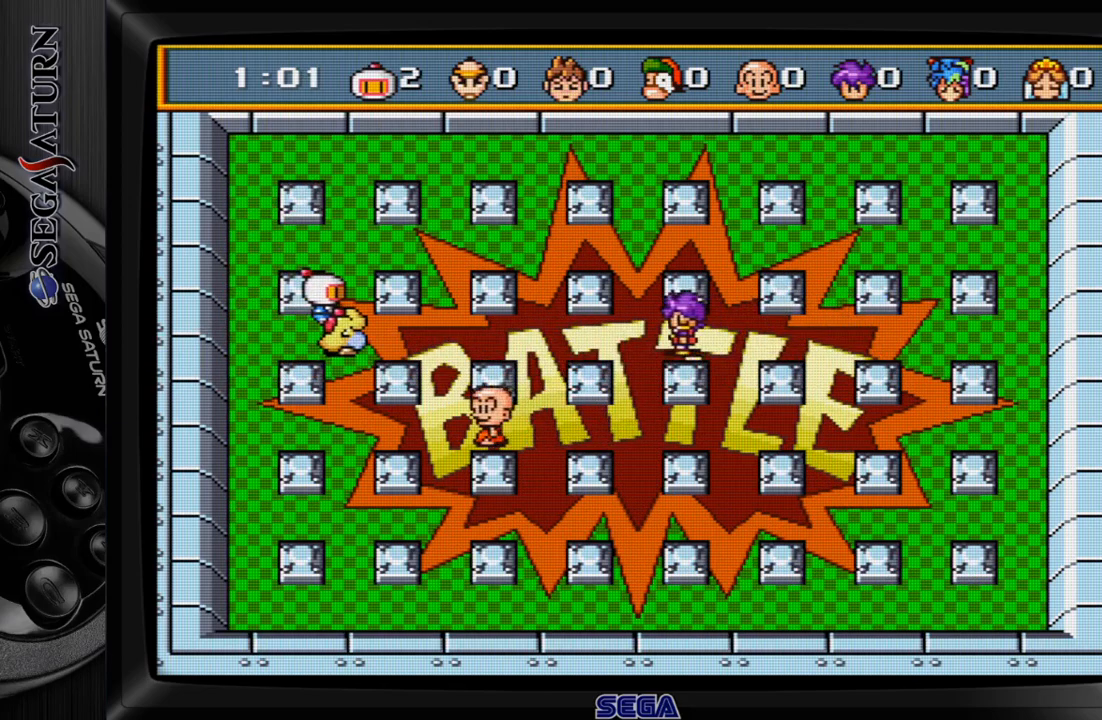
{"buttons": [], "events": []}
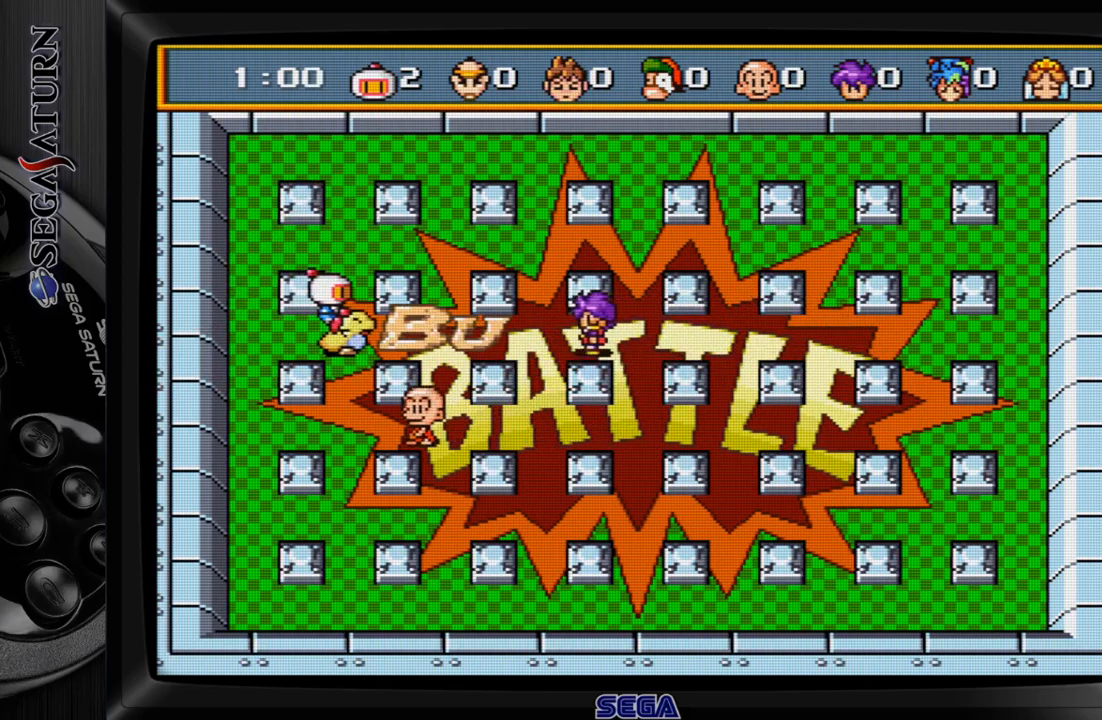
{"buttons": [], "events": []}
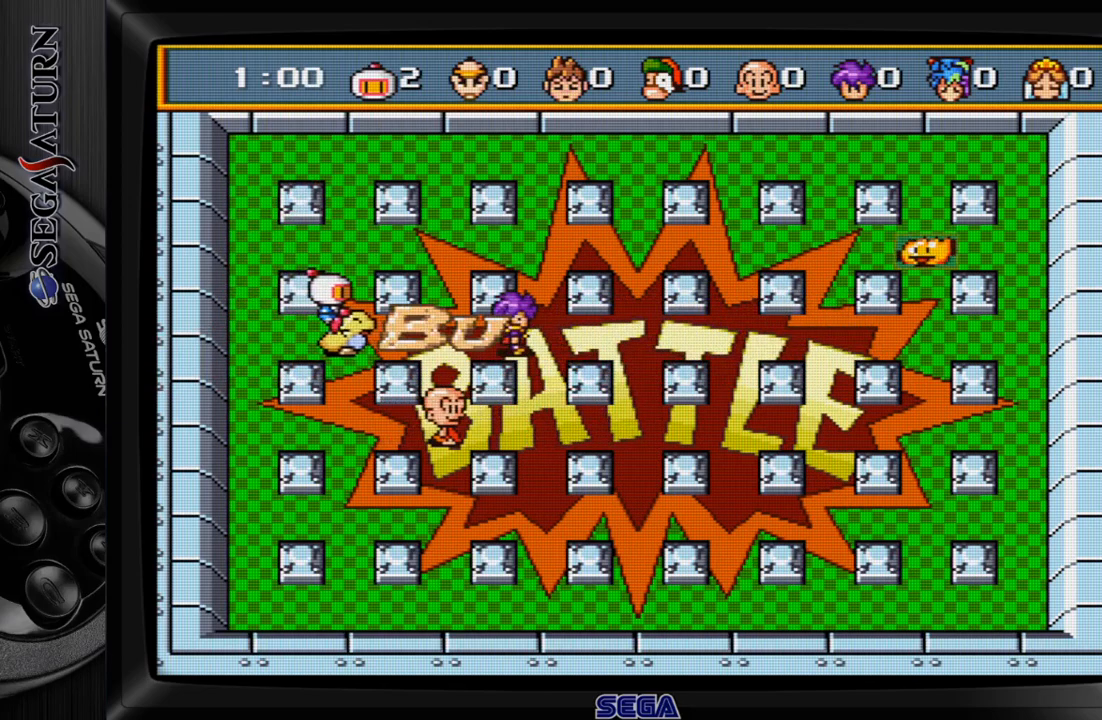
{"buttons": ["DPAD_RIGHT"], "events": [[433, "DPAD_RIGHT", "down"]]}
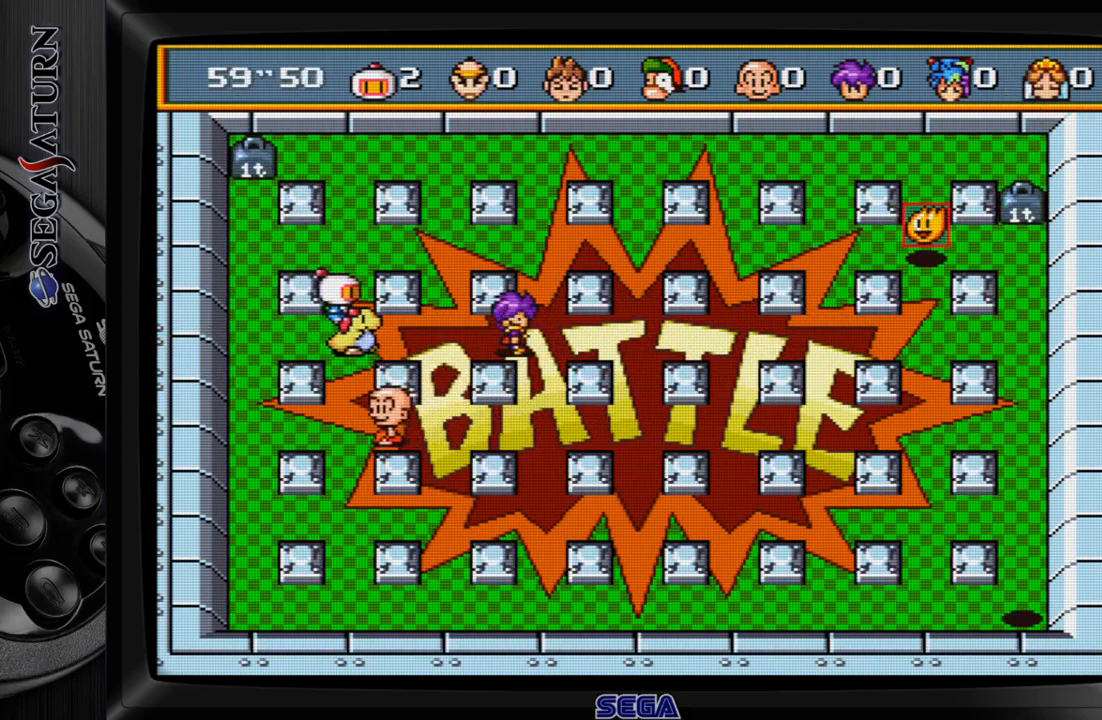
{"buttons": ["DPAD_RIGHT"], "events": [[267, "C", "down"], [367, "C", "up"]]}
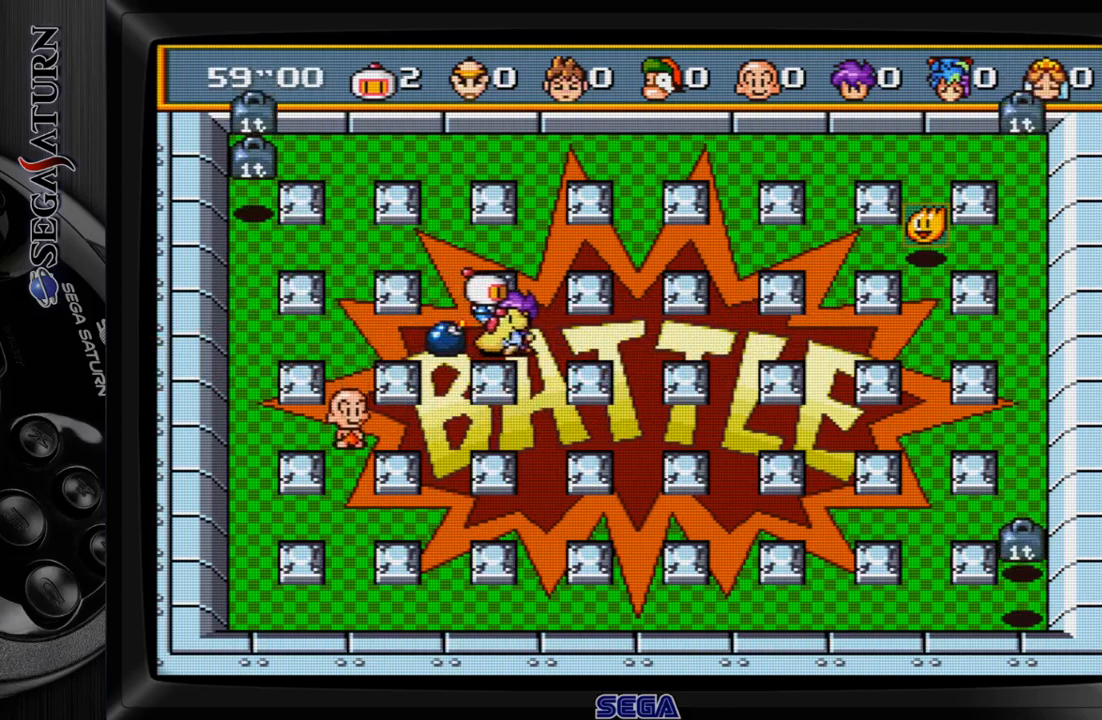
{"buttons": [], "events": [[83, "C", "down"], [167, "C", "up"], [467, "DPAD_RIGHT", "up"]]}
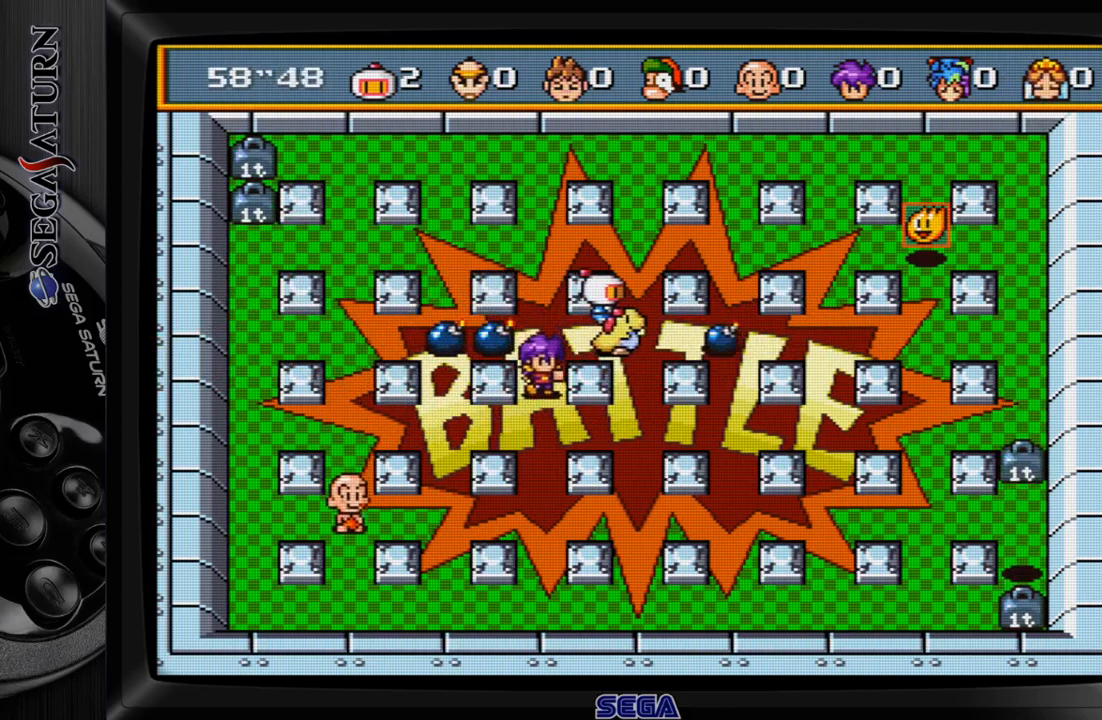
{"buttons": ["DPAD_UP"], "events": [[233, "C", "down"], [333, "C", "up"], [467, "DPAD_UP", "down"]]}
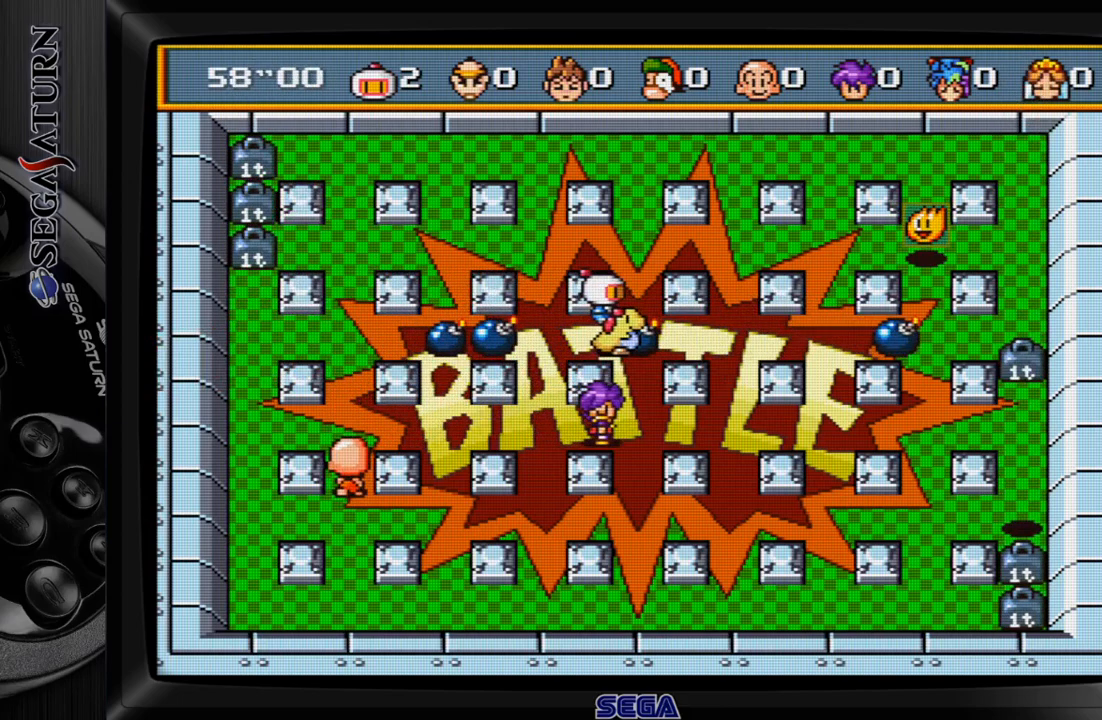
{"buttons": ["DPAD_RIGHT"], "events": [[267, "DPAD_RIGHT", "down"], [267, "DPAD_UP", "up"]]}
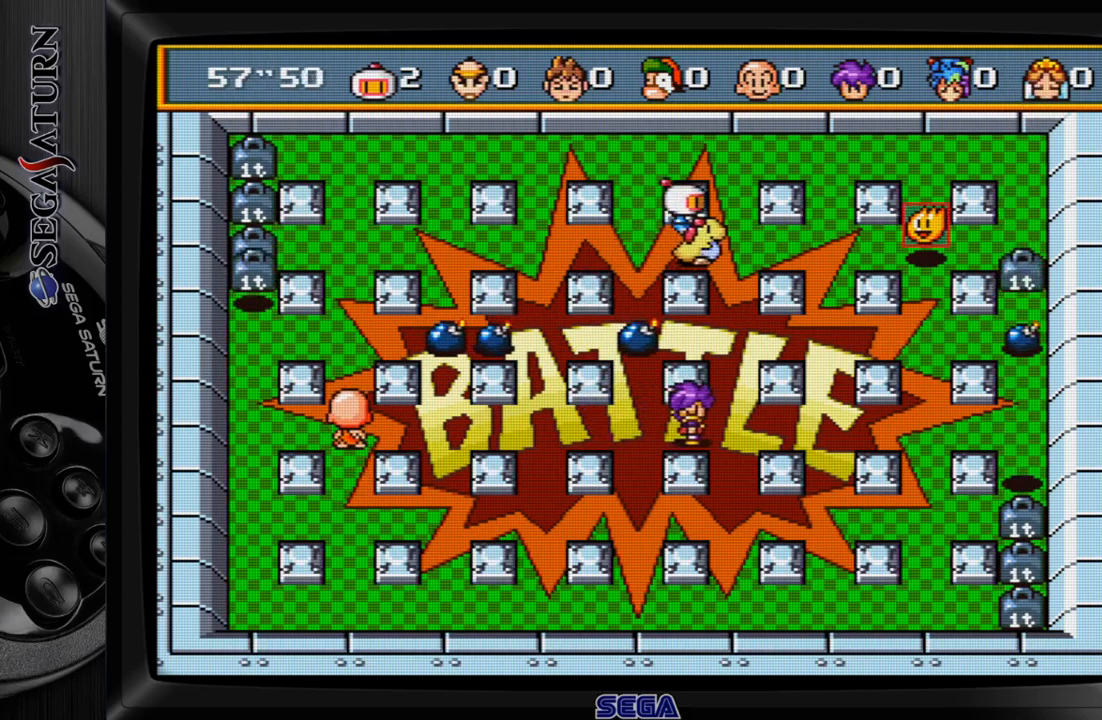
{"buttons": ["DPAD_RIGHT"], "events": []}
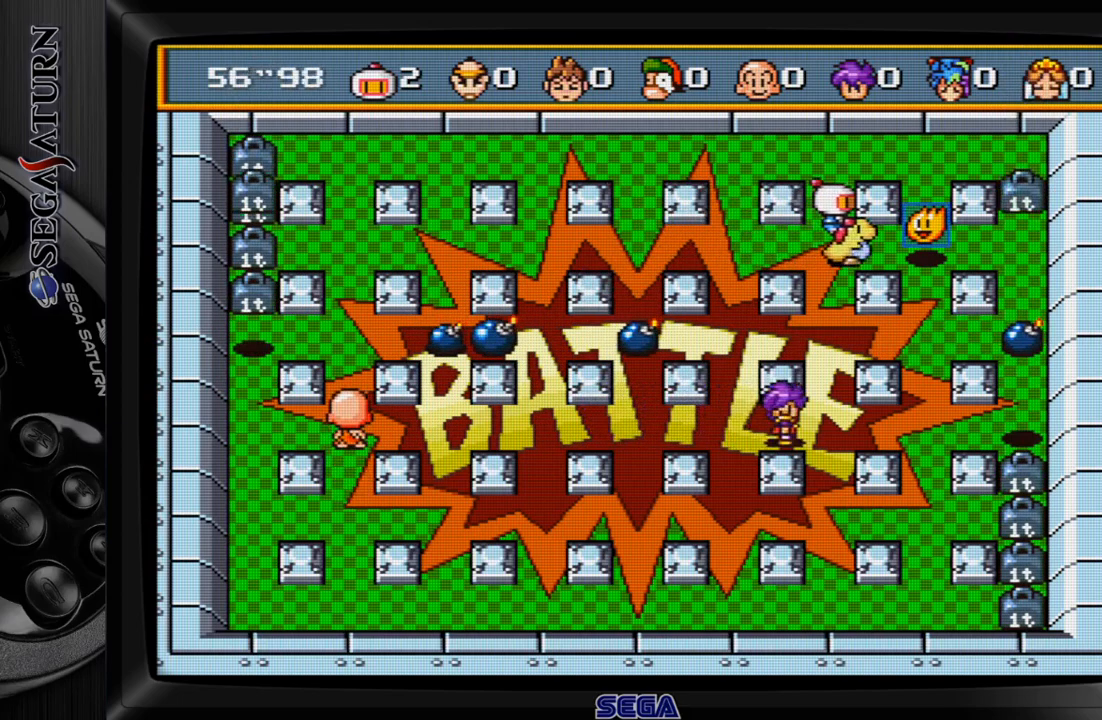
{"buttons": [], "events": [[267, "DPAD_RIGHT", "up"]]}
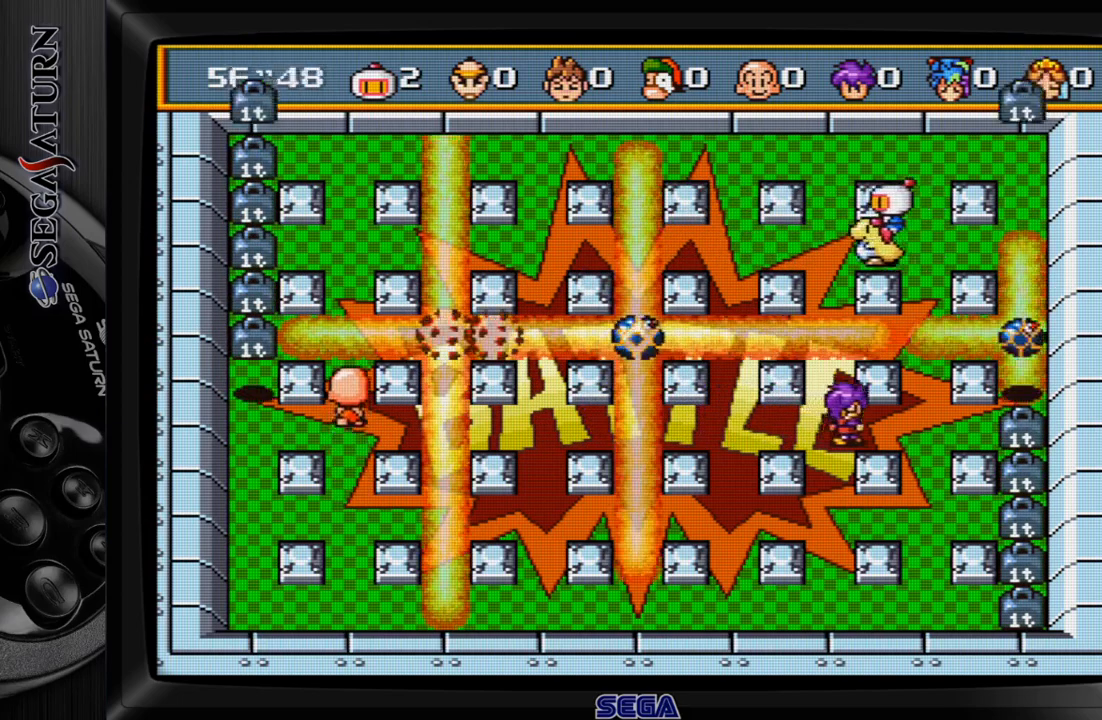
{"buttons": [], "events": []}
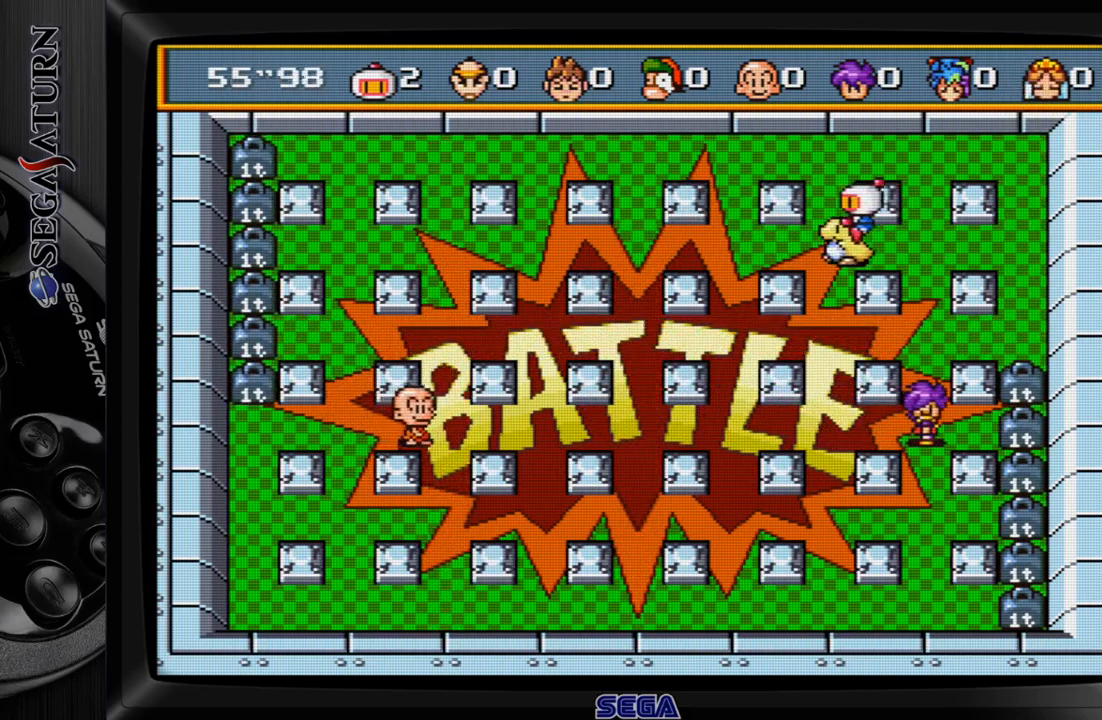
{"buttons": [], "events": [[100, "DPAD_DOWN", "down"], [367, "DPAD_DOWN", "up"]]}
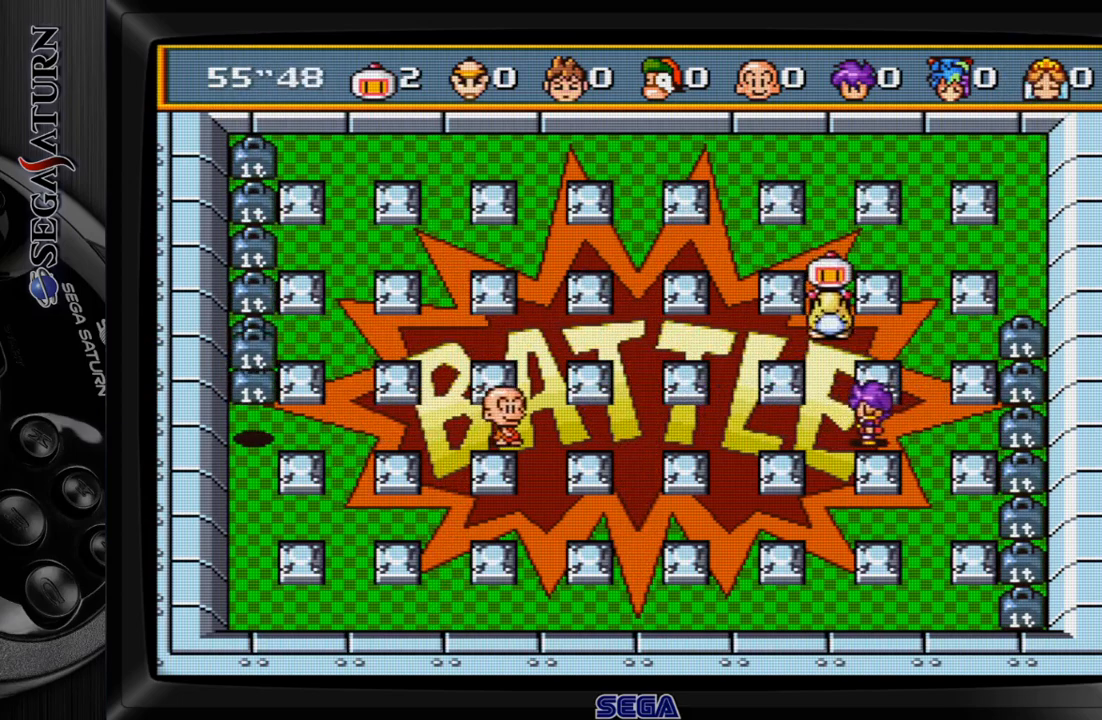
{"buttons": ["C"], "events": [[33, "DPAD_DOWN", "down"], [117, "C", "down"], [200, "C", "up"], [400, "DPAD_DOWN", "up"], [433, "C", "down"]]}
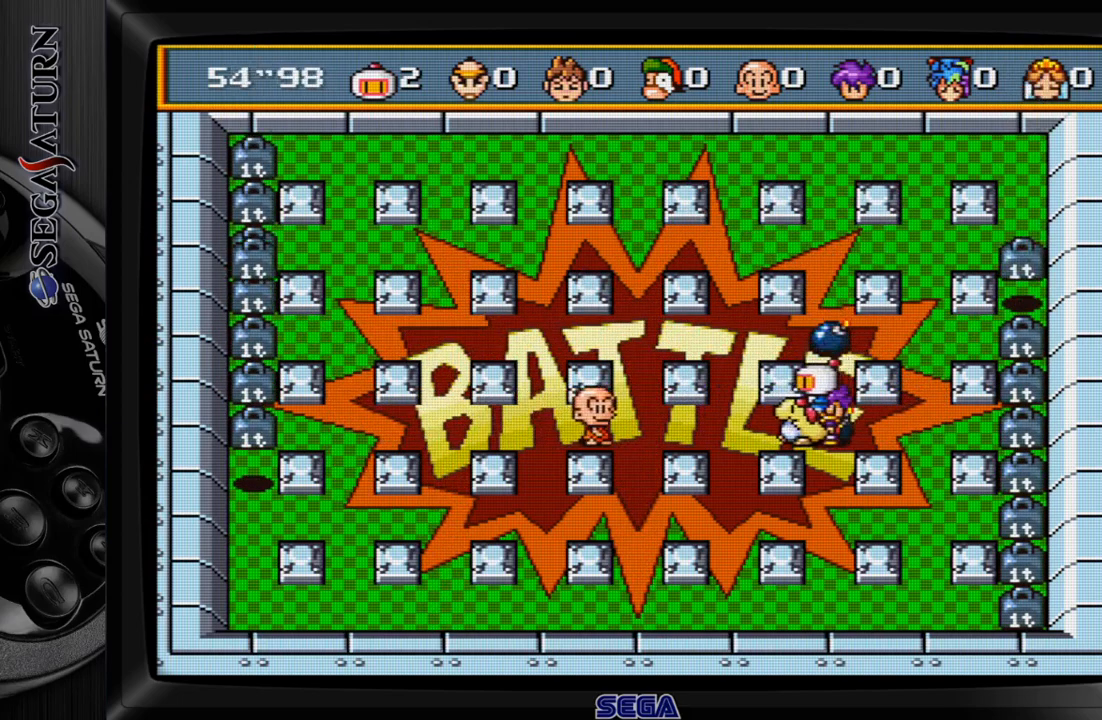
{"buttons": [], "events": [[67, "C", "up"], [367, "C", "down"], [483, "C", "up"]]}
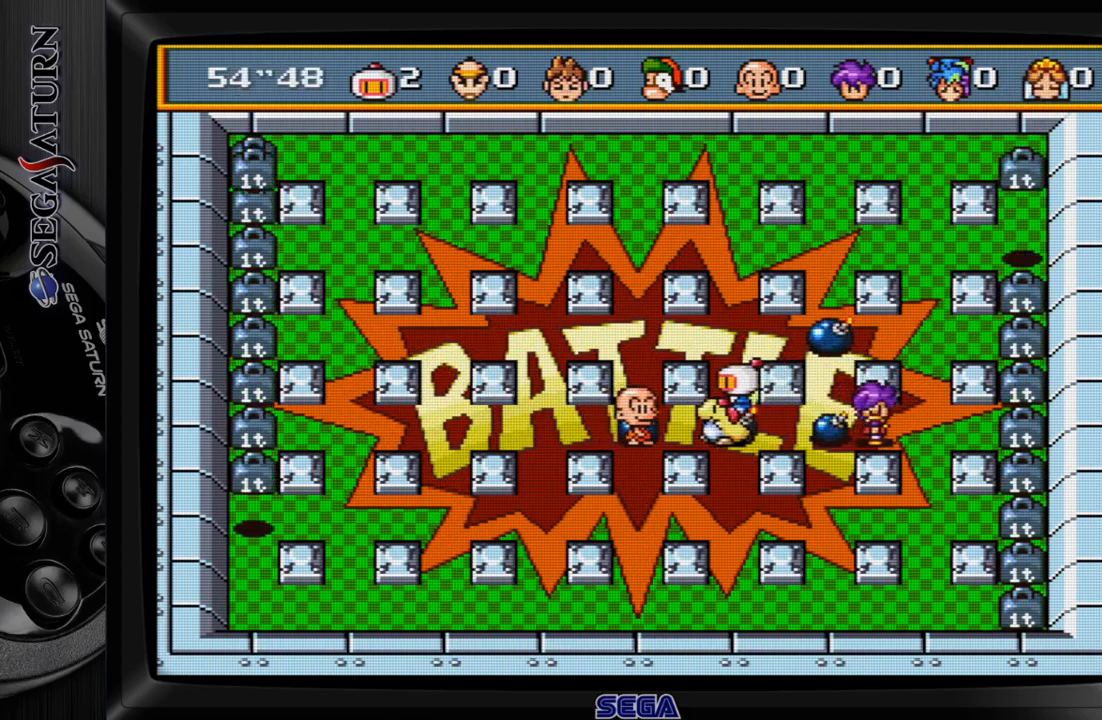
{"buttons": [], "events": []}
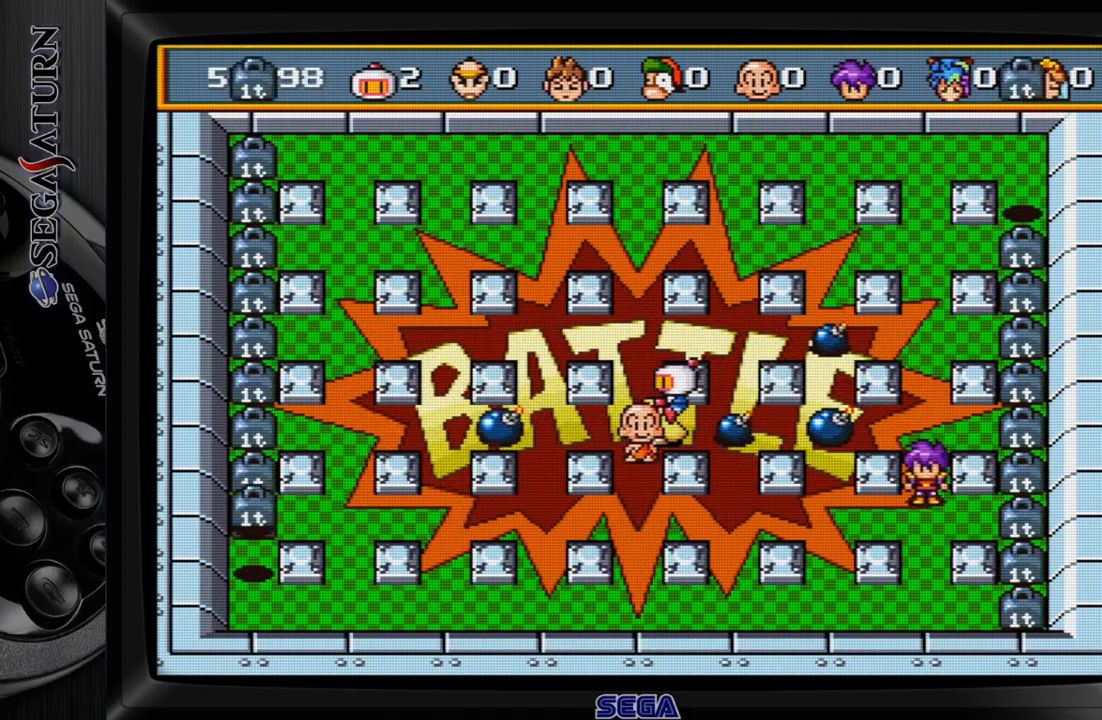
{"buttons": ["DPAD_DOWN"], "events": [[233, "C", "down"], [267, "DPAD_DOWN", "down"], [350, "C", "up"]]}
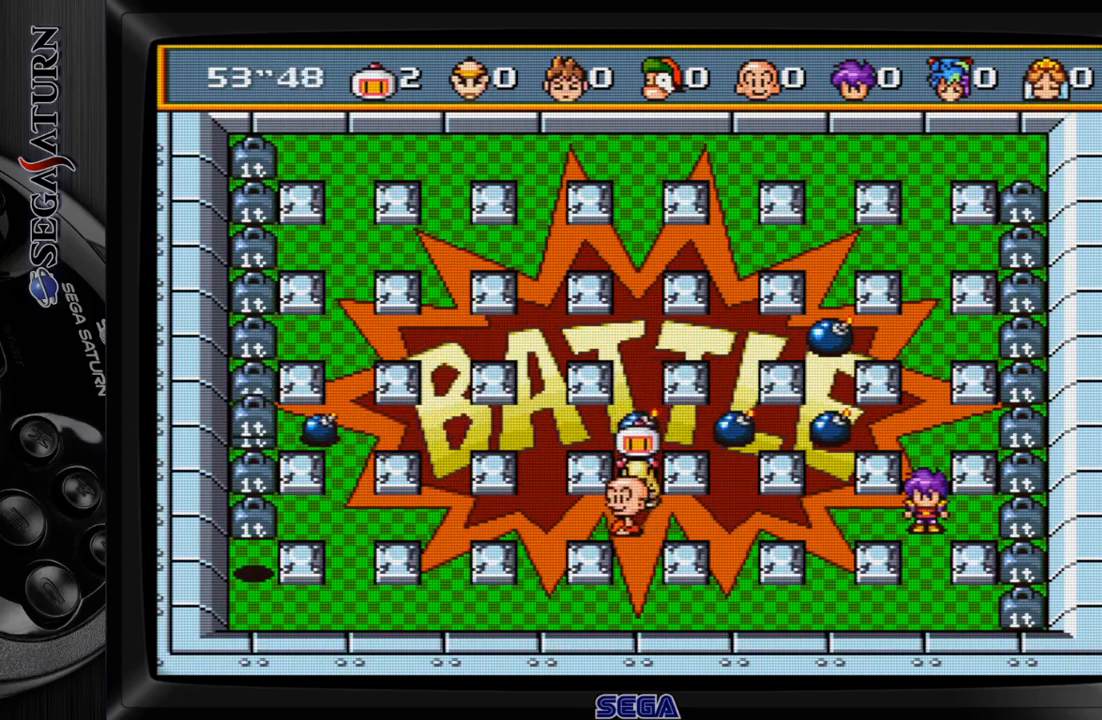
{"buttons": [], "events": [[33, "DPAD_DOWN", "up"], [83, "C", "down"], [217, "C", "up"], [267, "DPAD_UP", "down"], [417, "DPAD_UP", "up"]]}
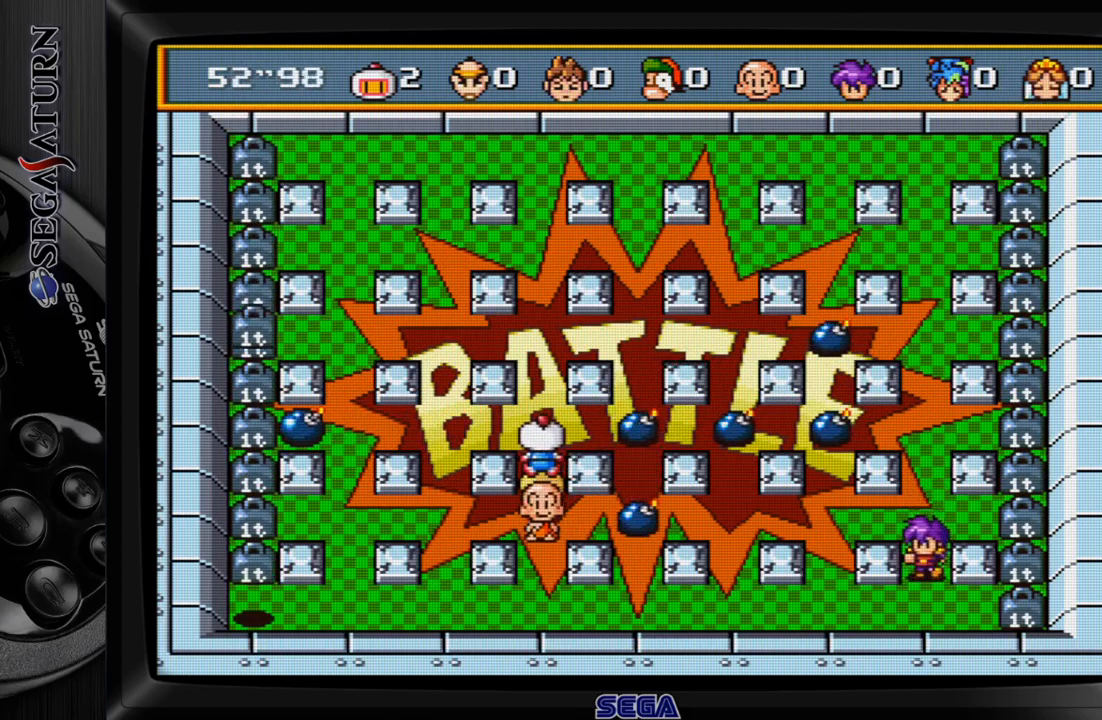
{"buttons": [], "events": []}
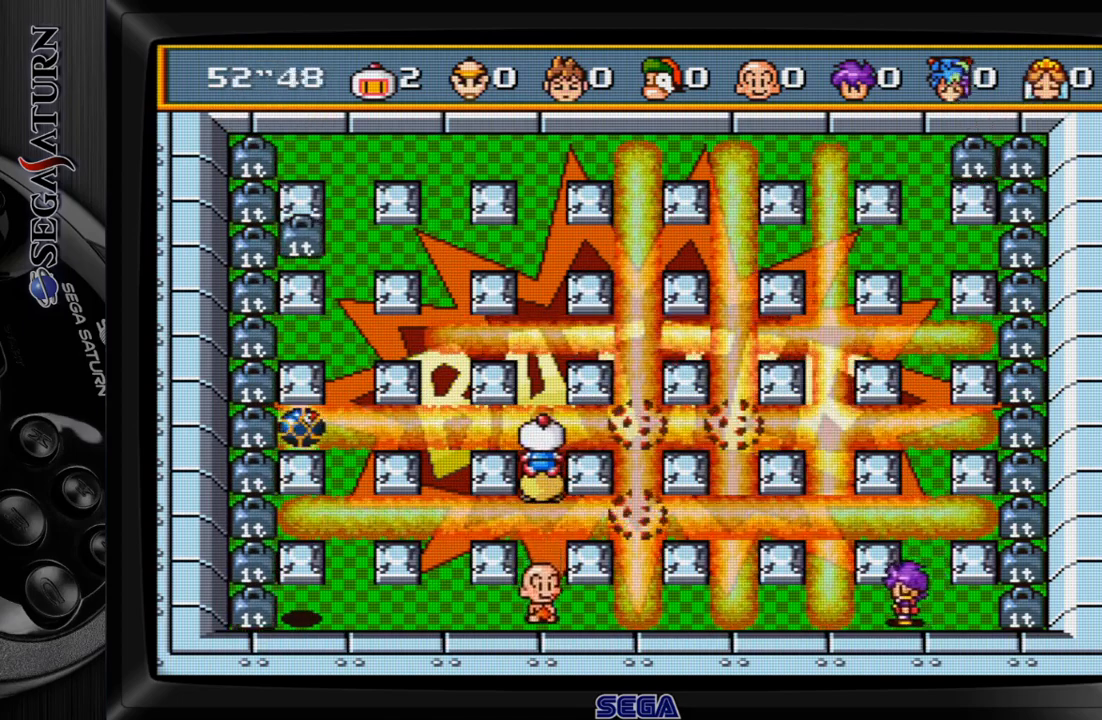
{"buttons": ["DPAD_DOWN"], "events": [[433, "DPAD_DOWN", "down"]]}
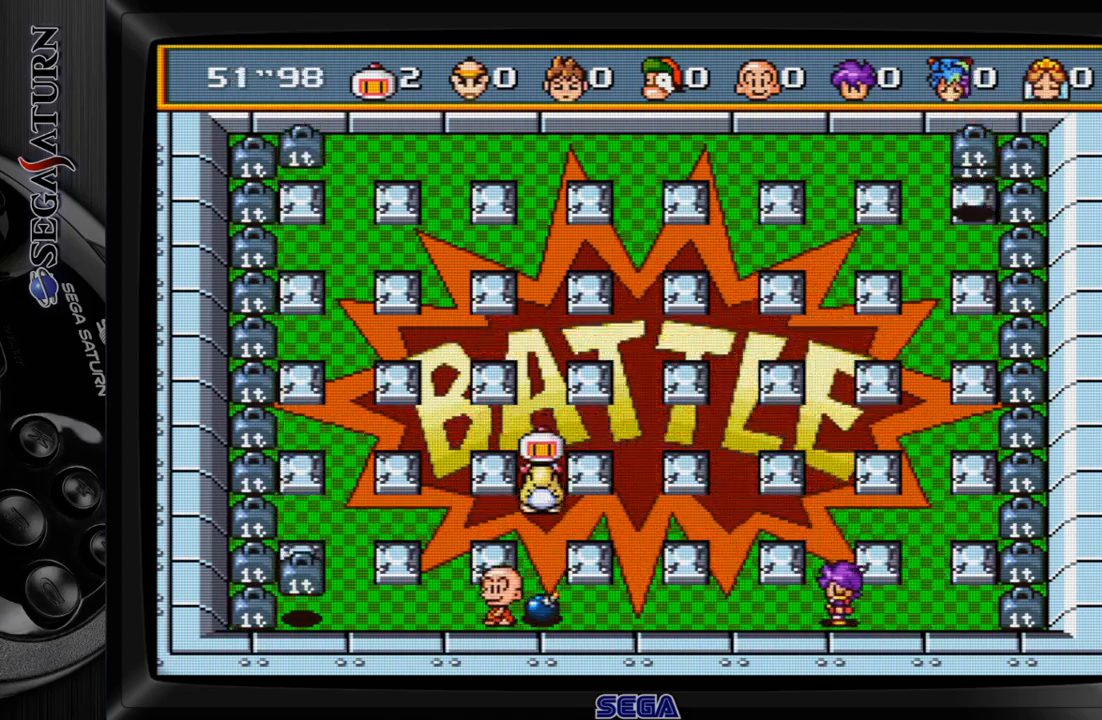
{"buttons": [], "events": [[83, "DPAD_DOWN", "up"], [167, "C", "down"], [183, "DPAD_RIGHT", "down"], [267, "C", "up"], [500, "DPAD_RIGHT", "up"]]}